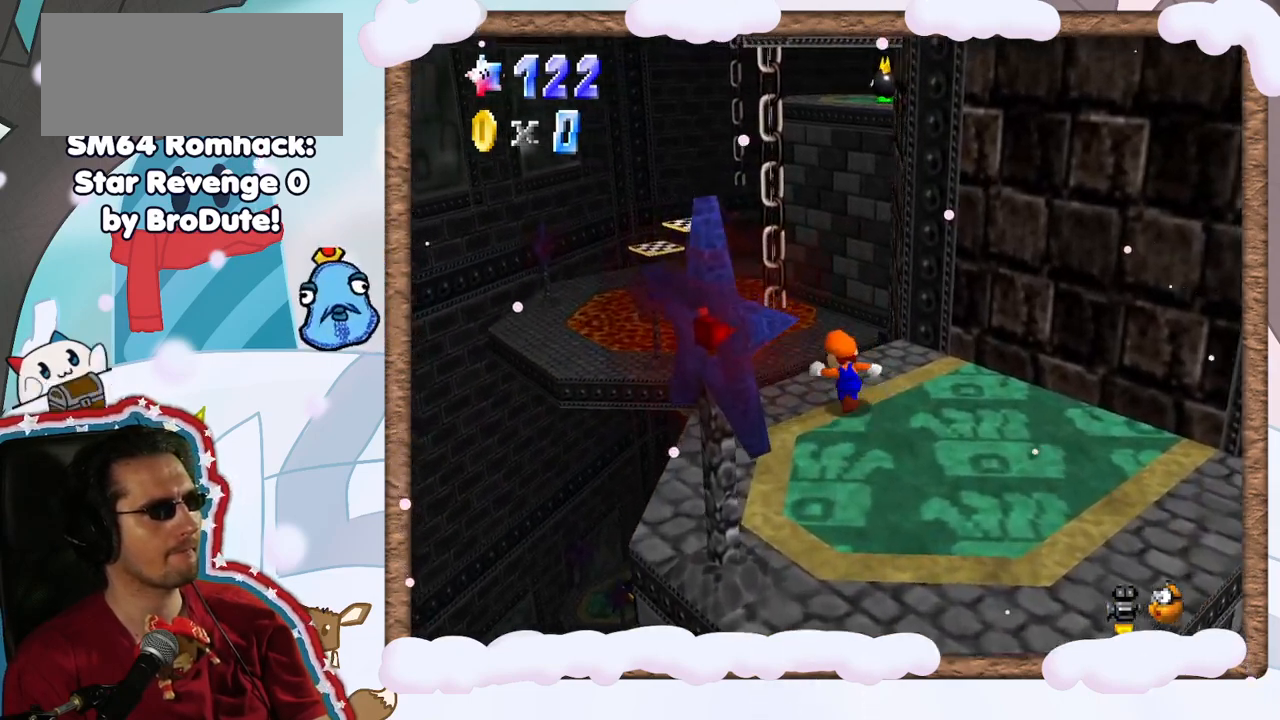
Gameplay with a controller (Nintendo layout); each line is a JSON object with the inputs held at the frame after it. "events" lists button and stick changes between this image and that frame as [ms after this image, input, new state], when the widget could be followed in between. Not read: L3 R3.
{"buttons": [], "left_stick": "up-right", "events": [[50, "Z", "down"], [100, "A", "down"], [133, "left_stick", "up"], [233, "A", "up"], [267, "Z", "up"], [417, "left_stick", "up-right"]]}
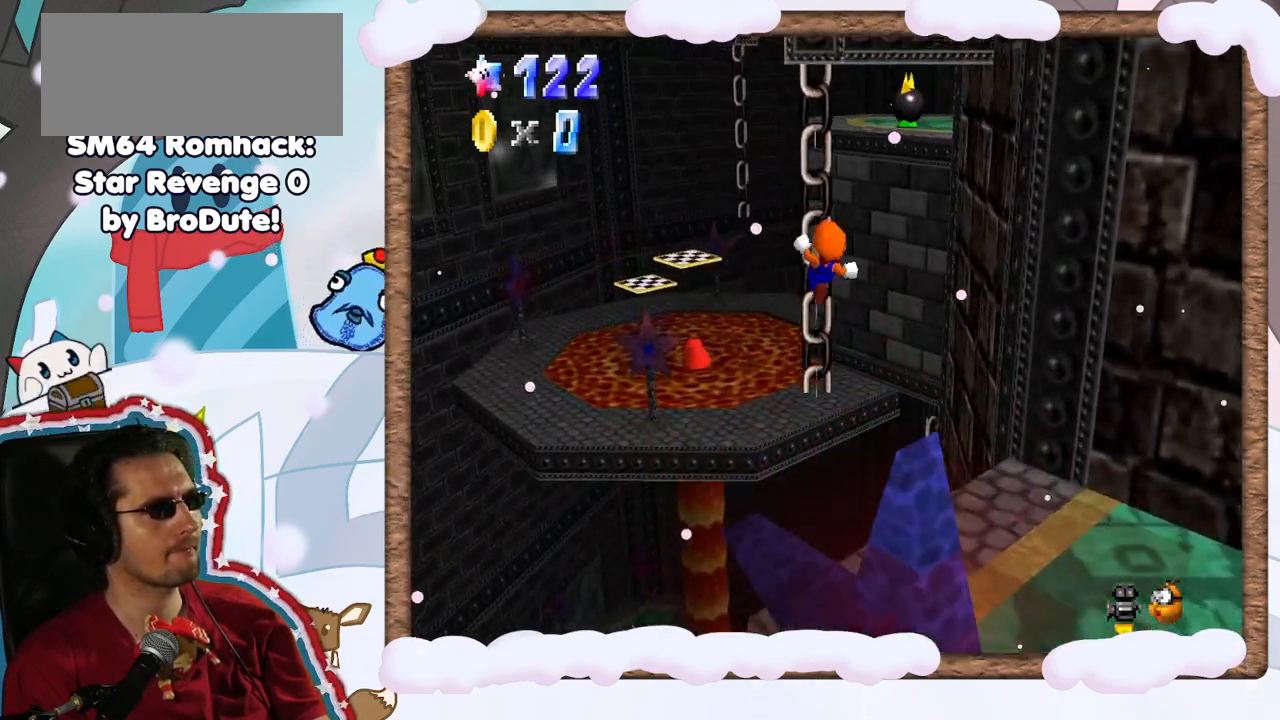
{"buttons": [], "left_stick": "center", "events": [[367, "C_LEFT", "down"], [433, "C_LEFT", "up"], [450, "left_stick", "center"]]}
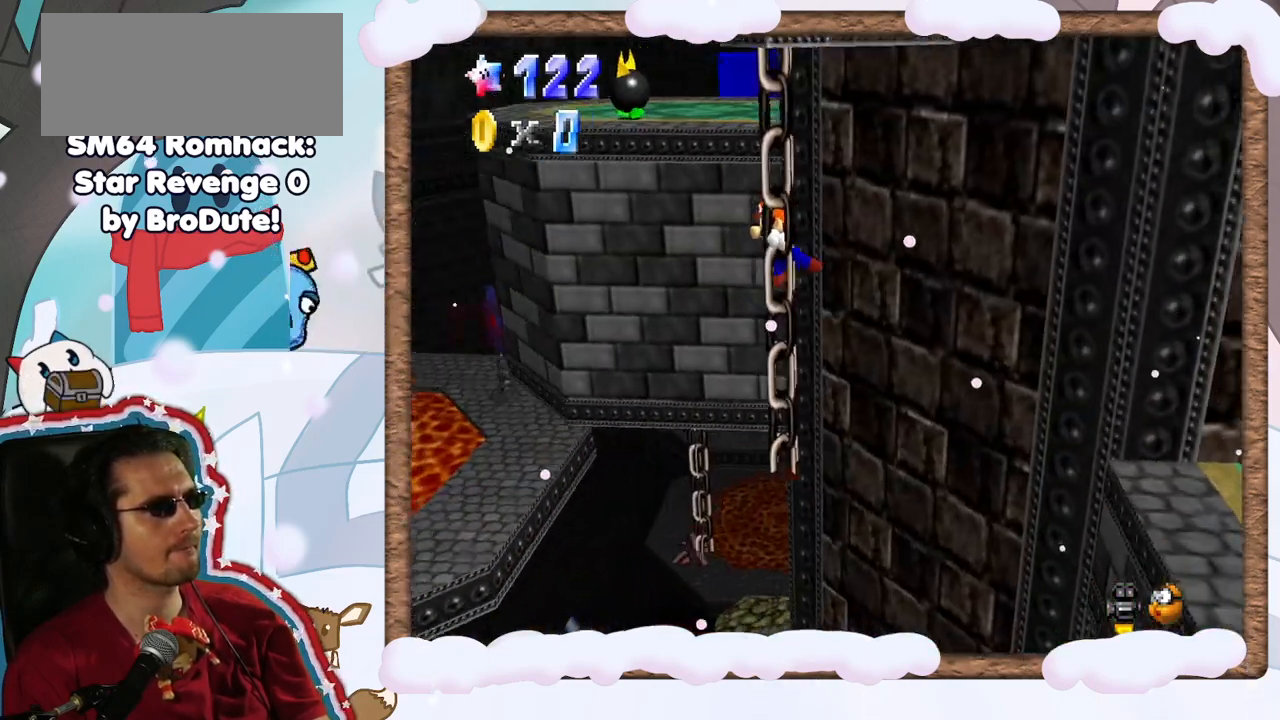
{"buttons": [], "left_stick": "down", "events": [[117, "left_stick", "down"]]}
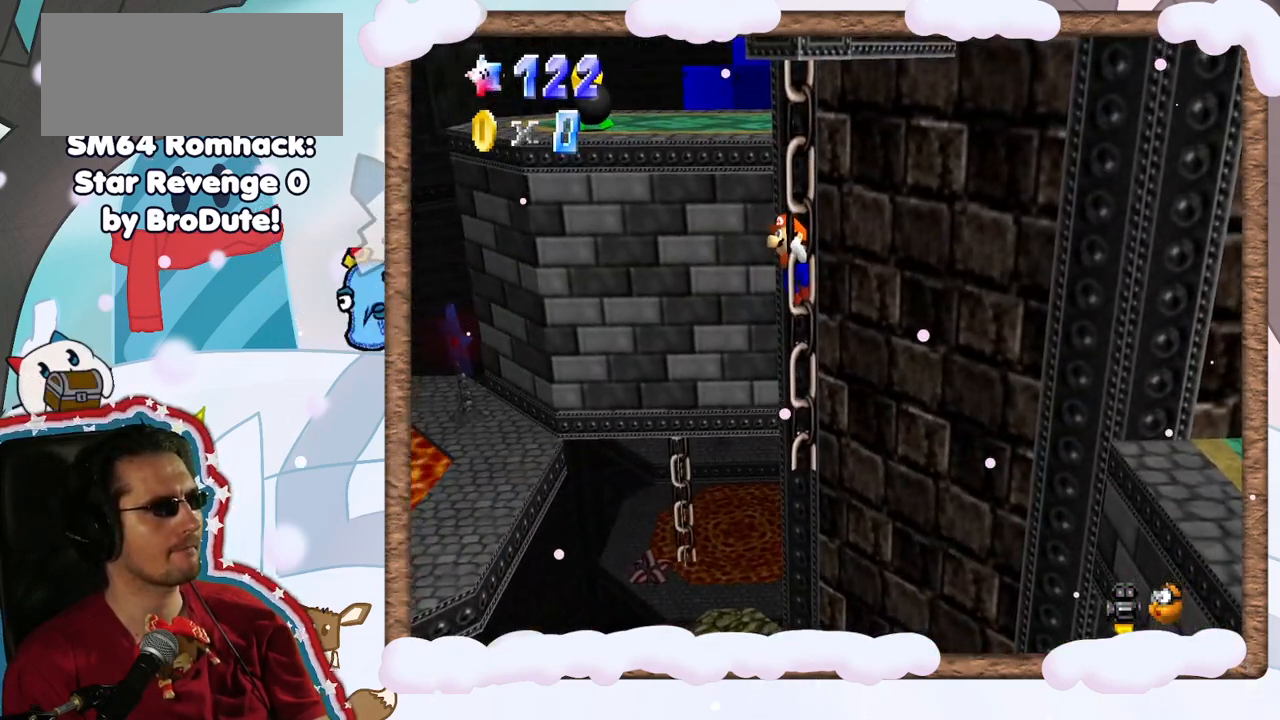
{"buttons": [], "left_stick": "down", "events": []}
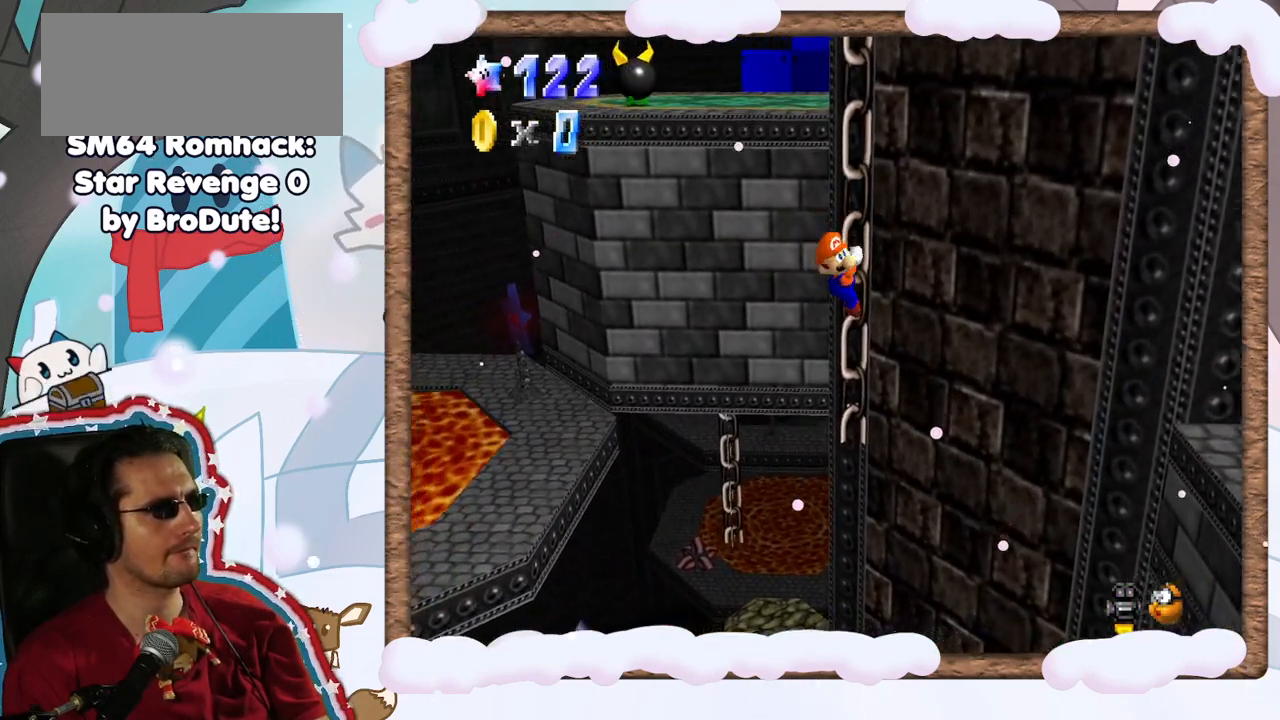
{"buttons": [], "left_stick": "right", "events": [[133, "left_stick", "down-right"], [233, "left_stick", "right"]]}
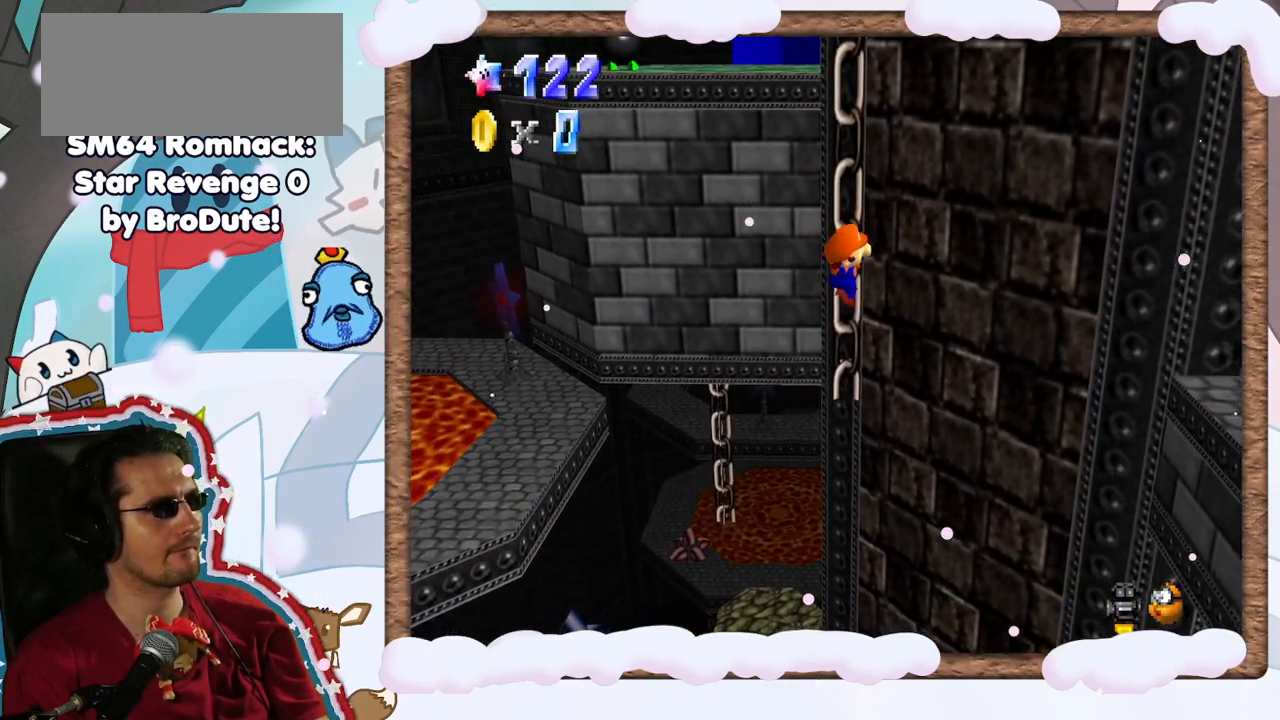
{"buttons": [], "left_stick": "right", "events": []}
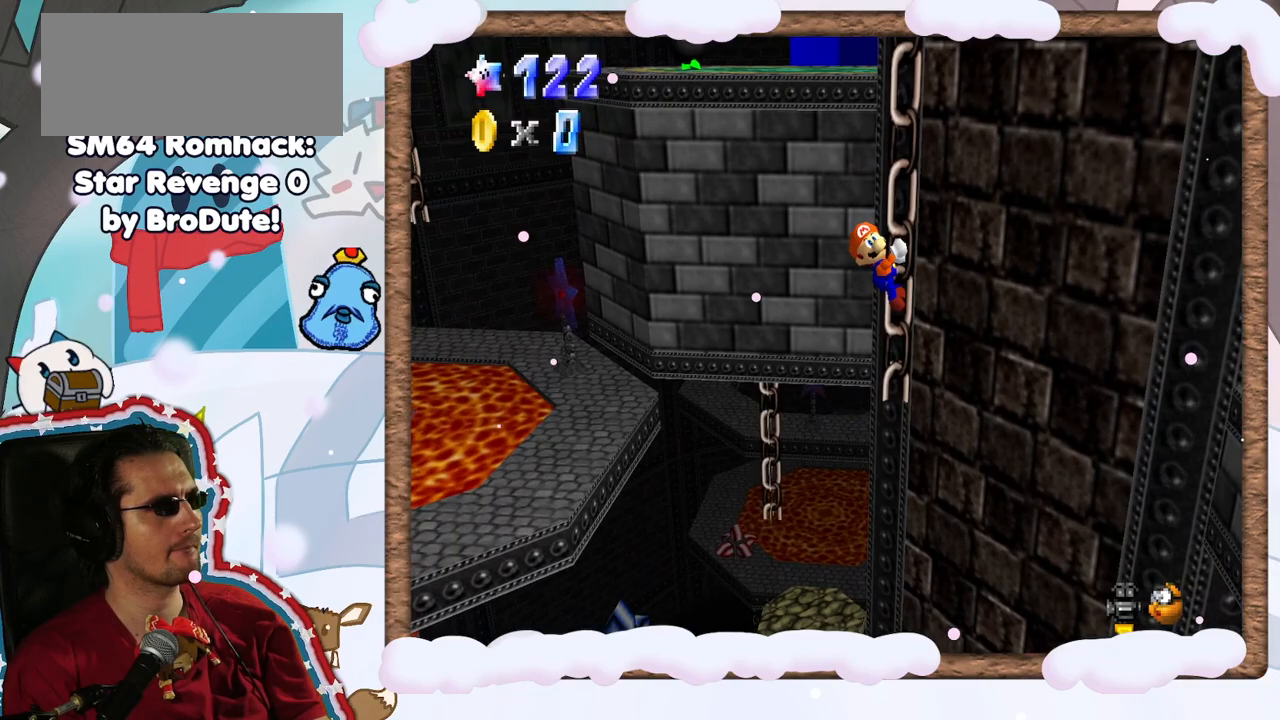
{"buttons": [], "left_stick": "center", "events": [[183, "C_RIGHT", "down"], [250, "C_RIGHT", "up"], [483, "left_stick", "center"]]}
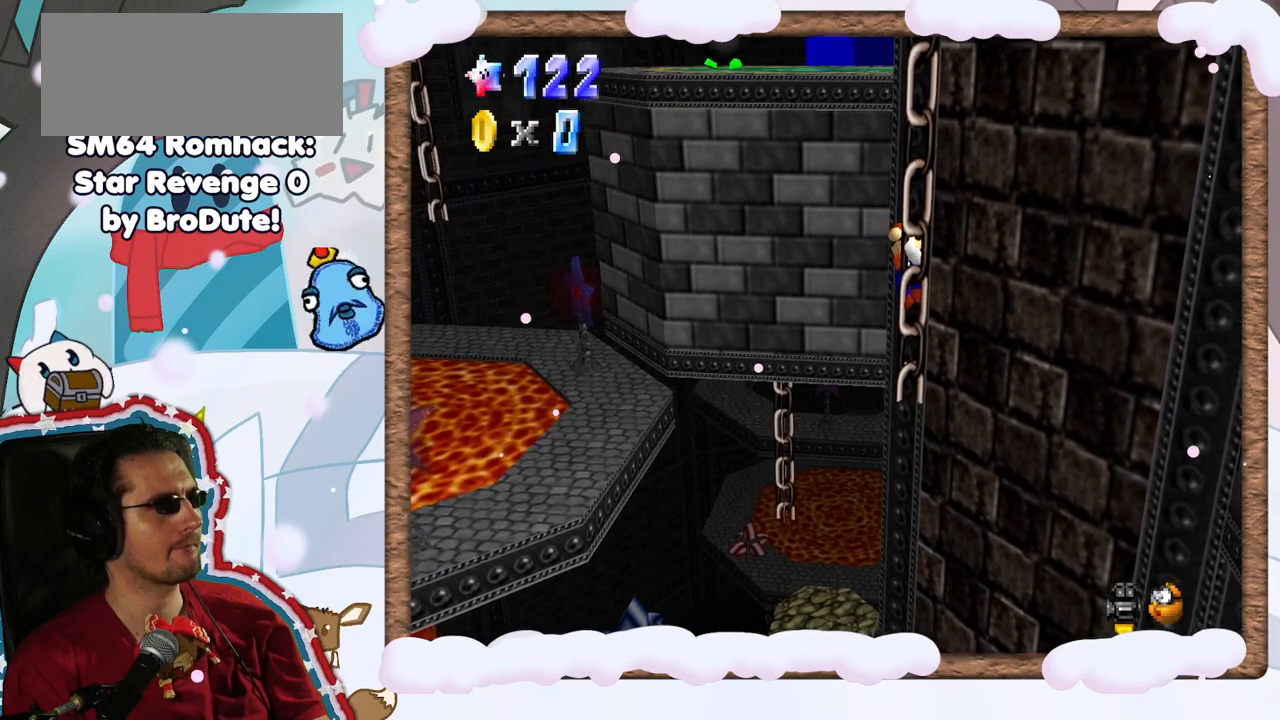
{"buttons": [], "left_stick": "center", "events": [[300, "left_stick", "left"], [400, "DPAD_LEFT", "down"], [400, "left_stick", "center"], [500, "DPAD_LEFT", "up"]]}
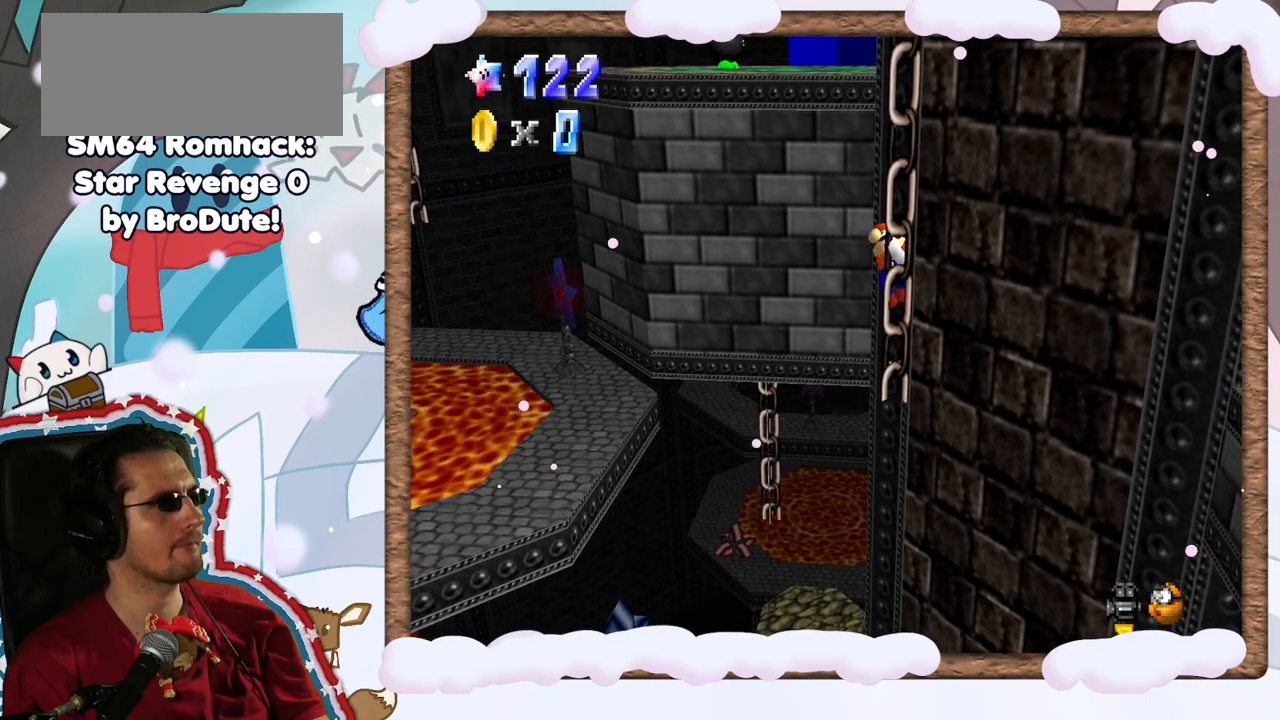
{"buttons": ["A"], "left_stick": "up-left", "events": [[167, "left_stick", "up-left"], [233, "A", "down"]]}
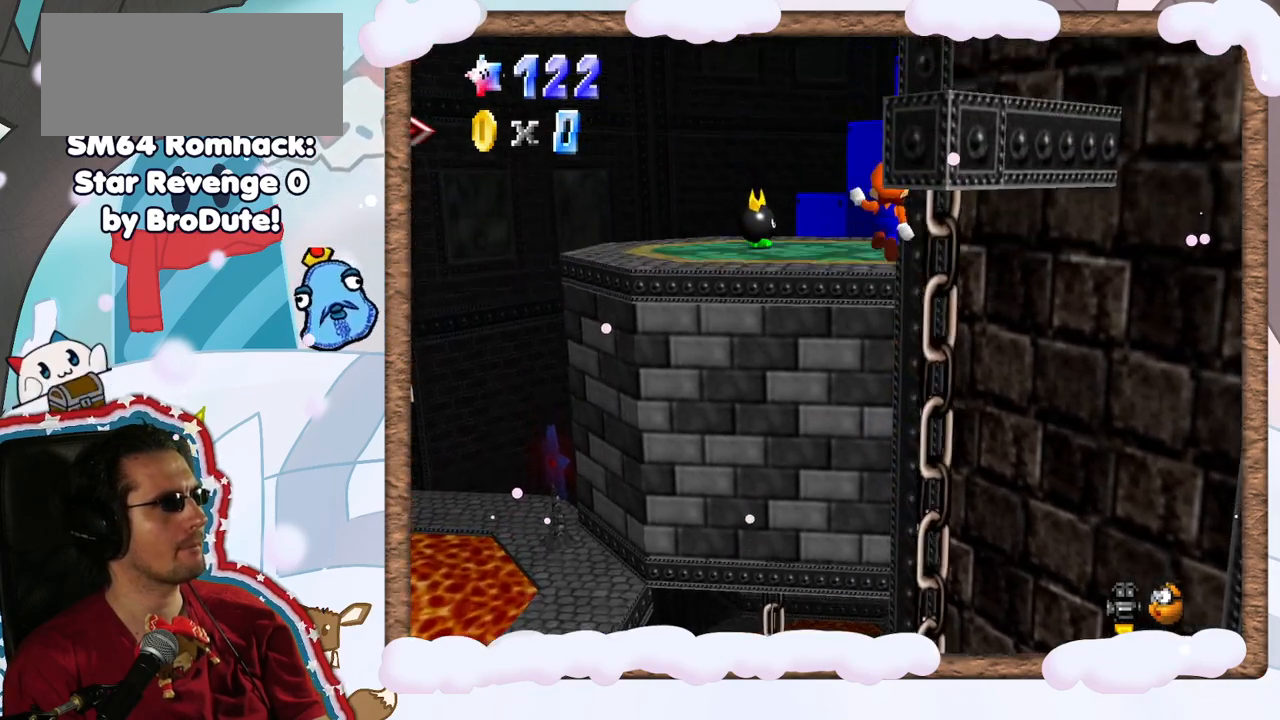
{"buttons": [], "left_stick": "up-right", "events": [[183, "left_stick", "up"], [283, "A", "up"], [283, "left_stick", "up-right"]]}
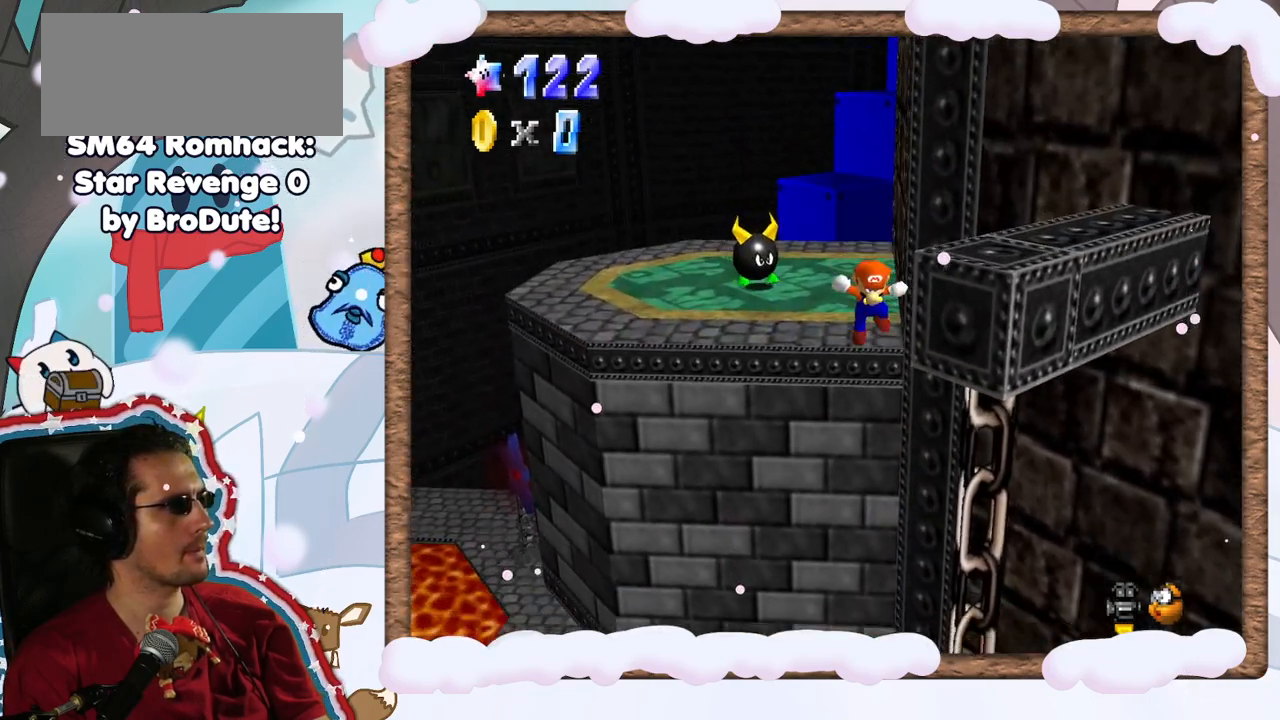
{"buttons": ["A"], "left_stick": "up-left", "events": [[17, "left_stick", "up"], [217, "left_stick", "up-left"], [400, "A", "down"]]}
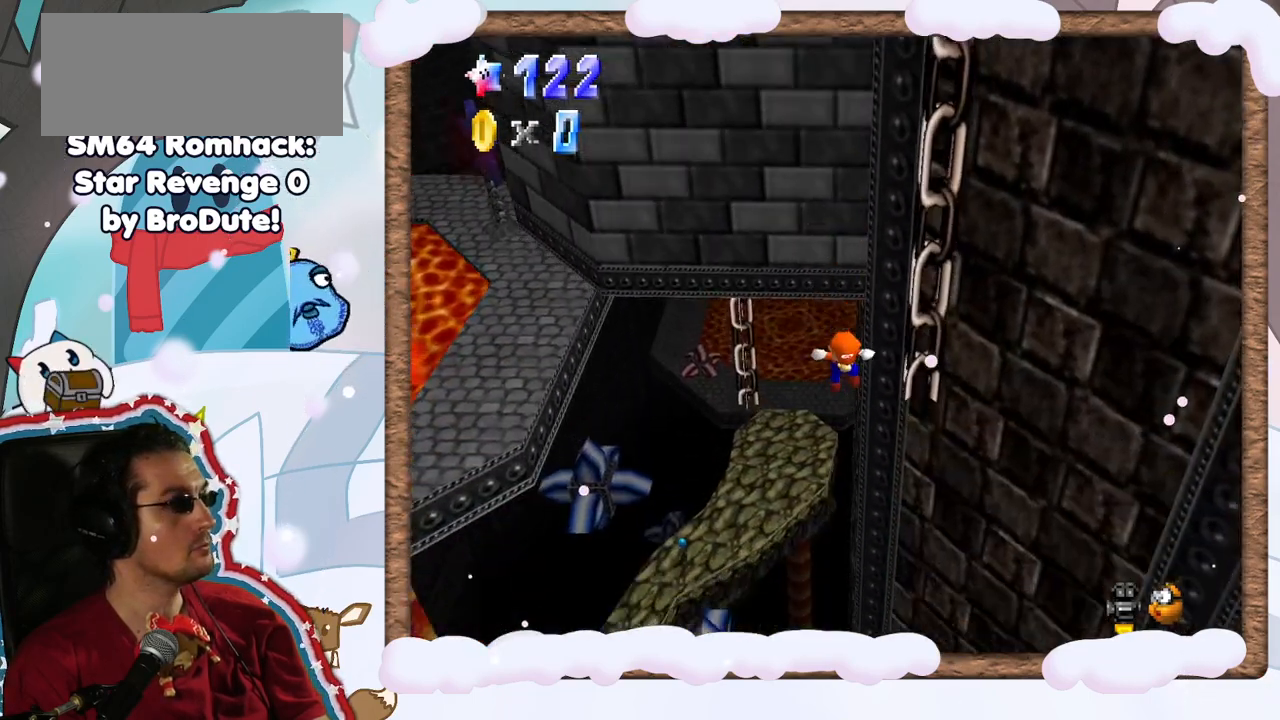
{"buttons": [], "left_stick": "down-left", "events": [[50, "A", "up"], [83, "left_stick", "down-left"], [217, "C_LEFT", "down"], [250, "C_LEFT", "up"]]}
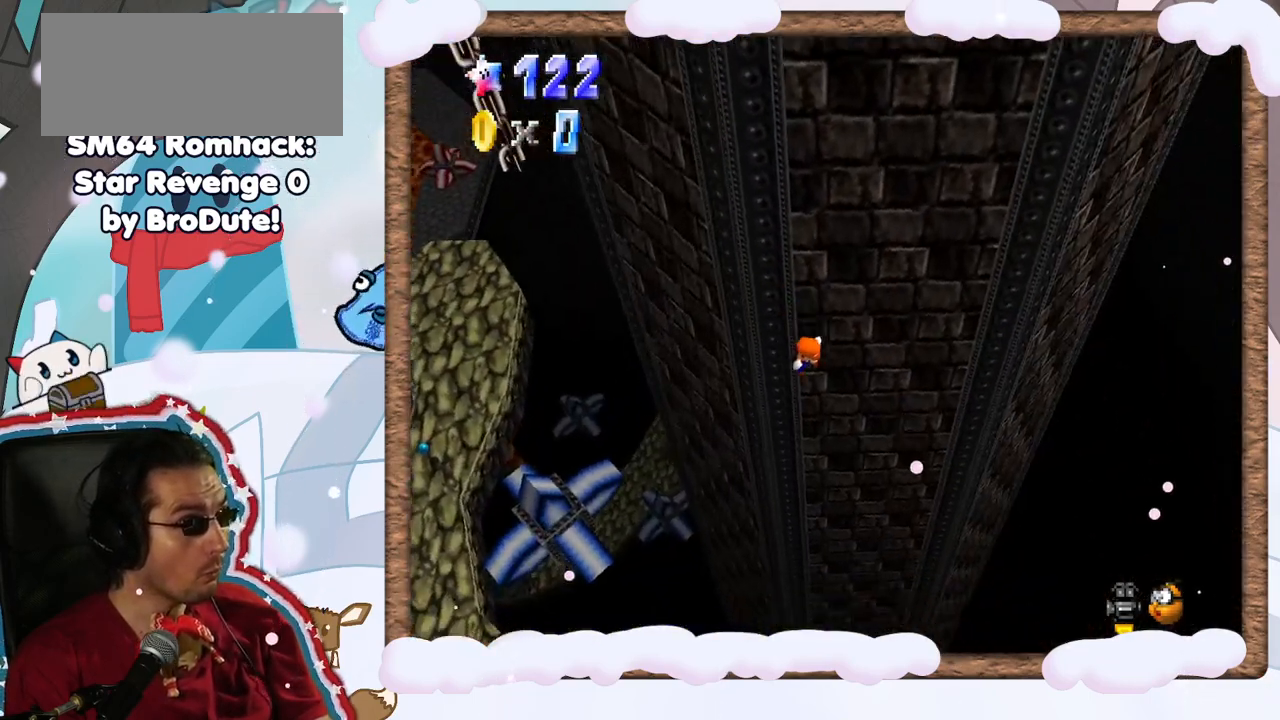
{"buttons": [], "left_stick": "down-right", "events": [[133, "left_stick", "down"], [250, "left_stick", "down-right"]]}
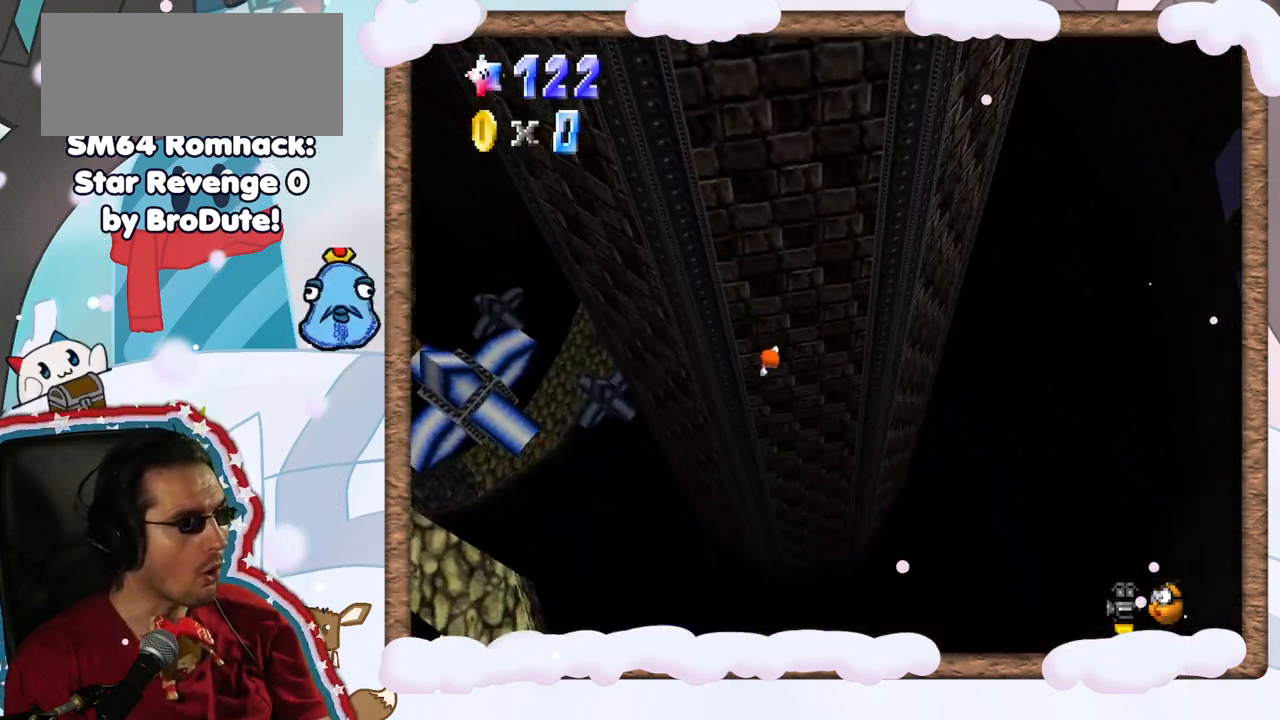
{"buttons": [], "left_stick": "left", "events": [[100, "left_stick", "center"], [267, "left_stick", "left"]]}
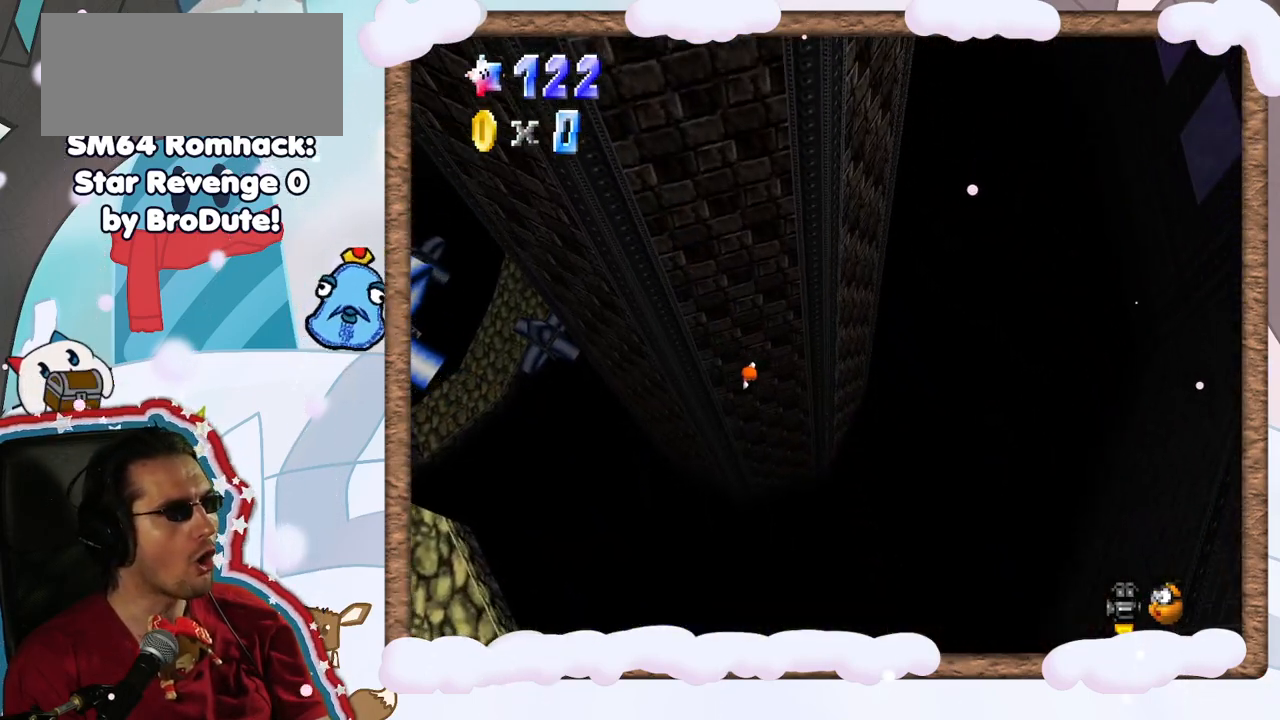
{"buttons": [], "left_stick": "down", "events": [[33, "left_stick", "down-left"], [267, "C_RIGHT", "down"], [367, "C_RIGHT", "up"], [367, "DPAD_LEFT", "down"], [367, "left_stick", "down"], [433, "DPAD_LEFT", "up"]]}
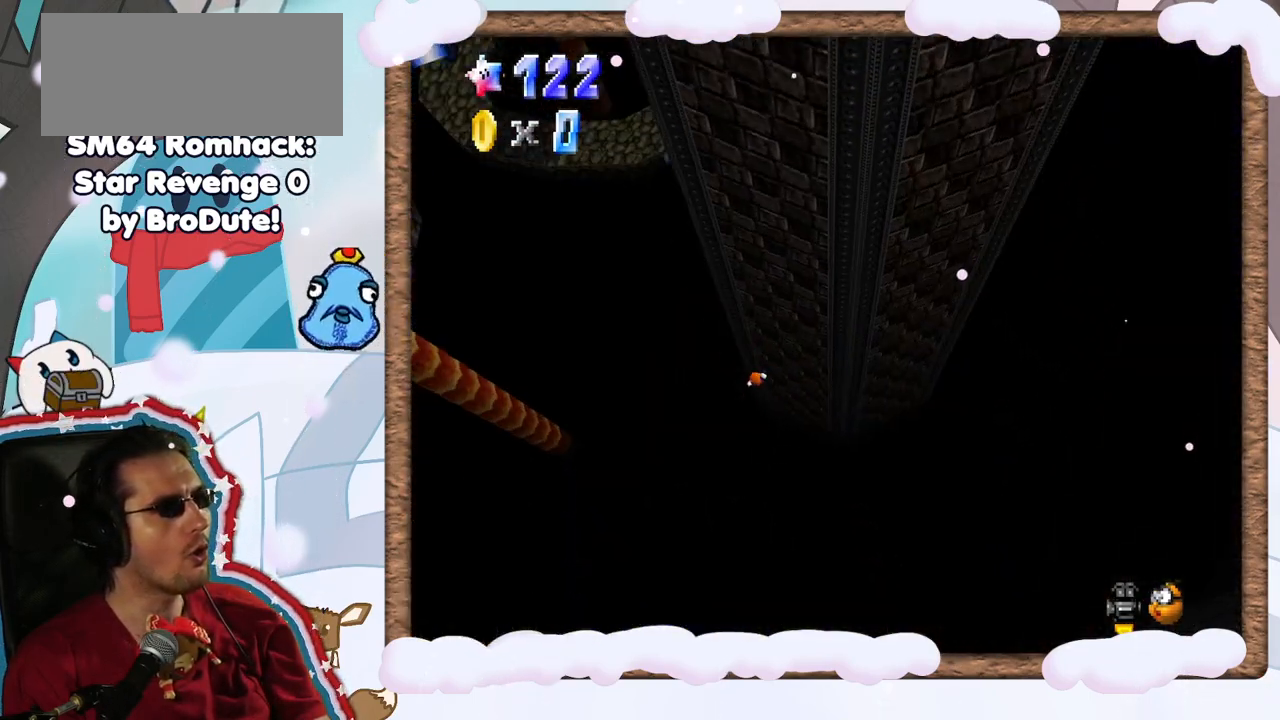
{"buttons": [], "left_stick": "down-left", "events": [[167, "left_stick", "down-left"]]}
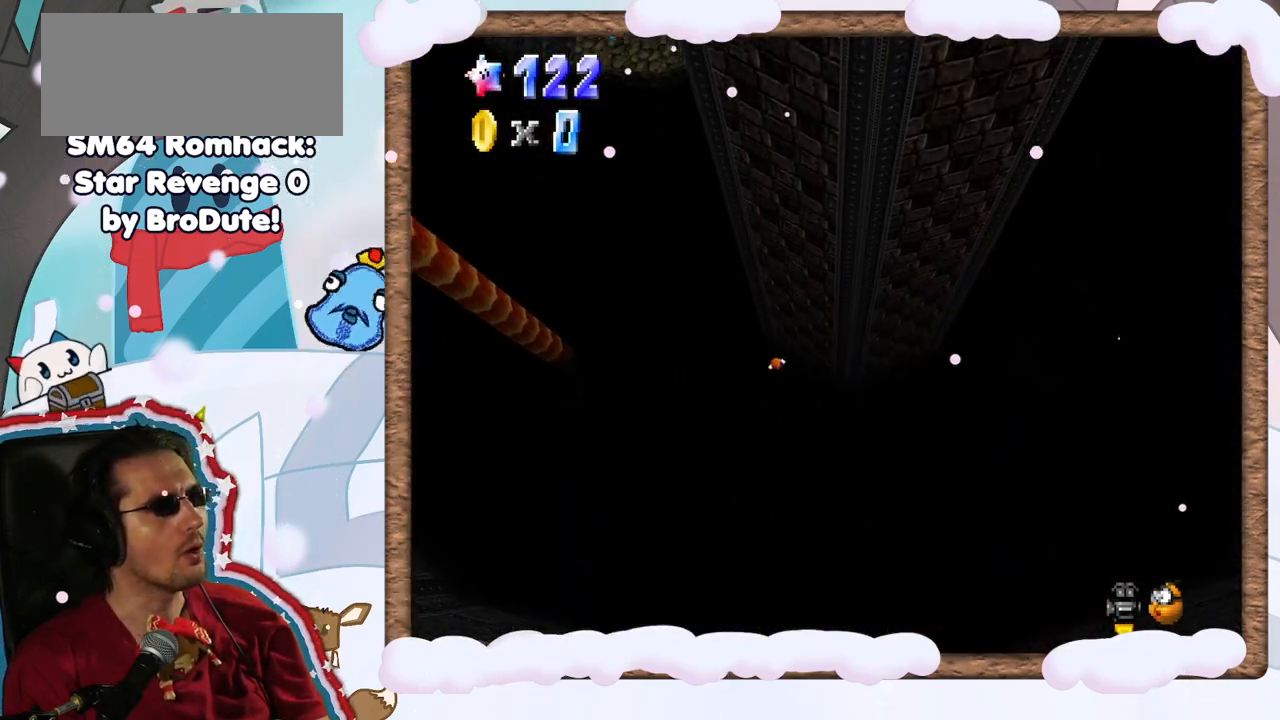
{"buttons": [], "left_stick": "center", "events": [[67, "left_stick", "center"]]}
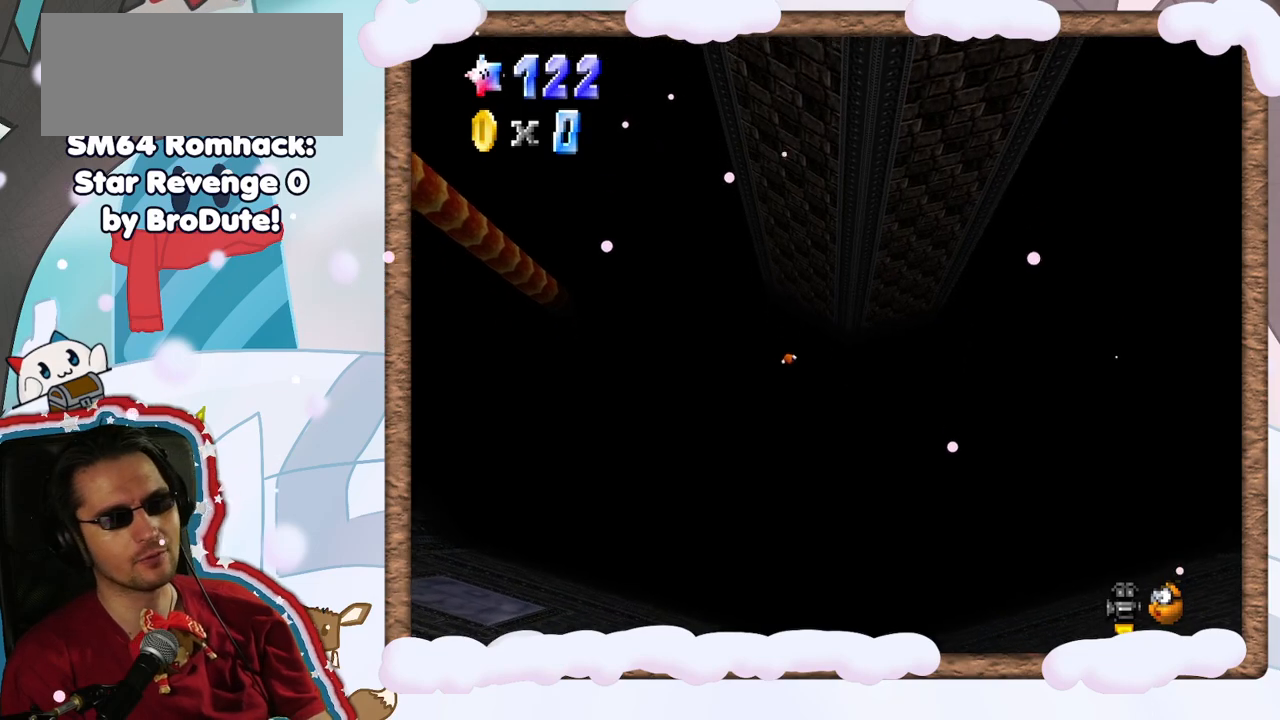
{"buttons": [], "left_stick": "center", "events": []}
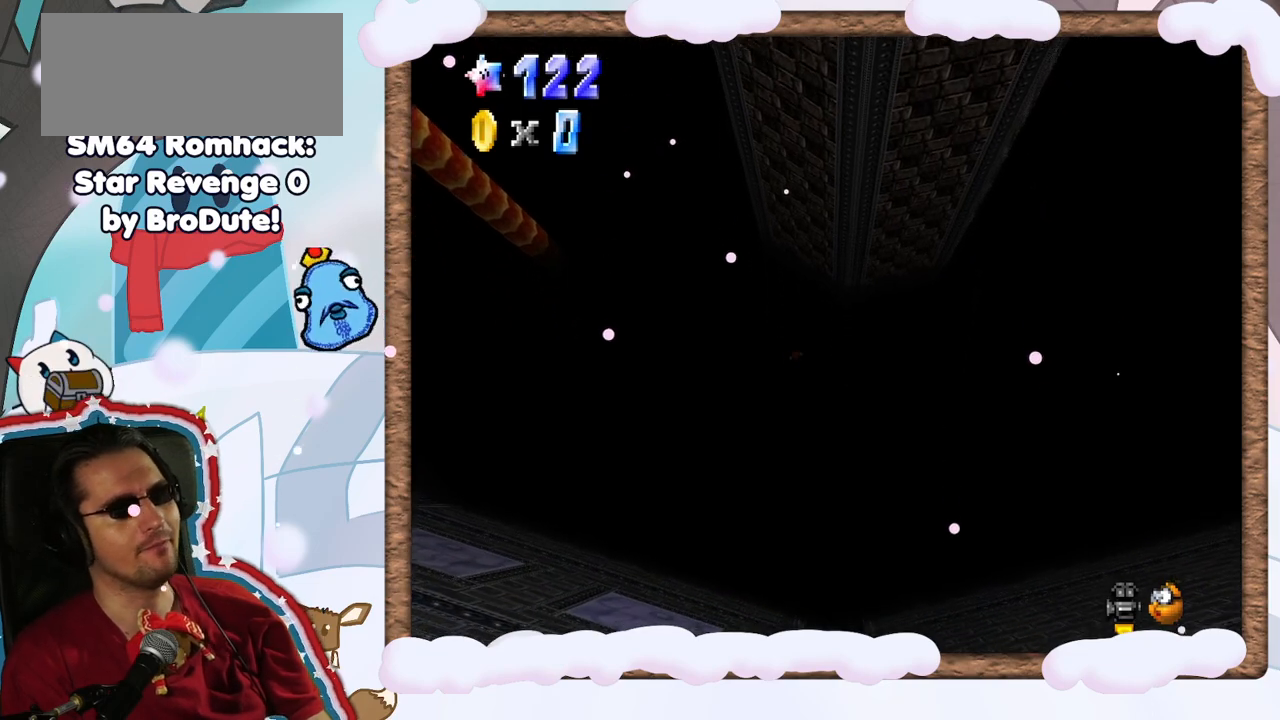
{"buttons": [], "left_stick": "center", "events": []}
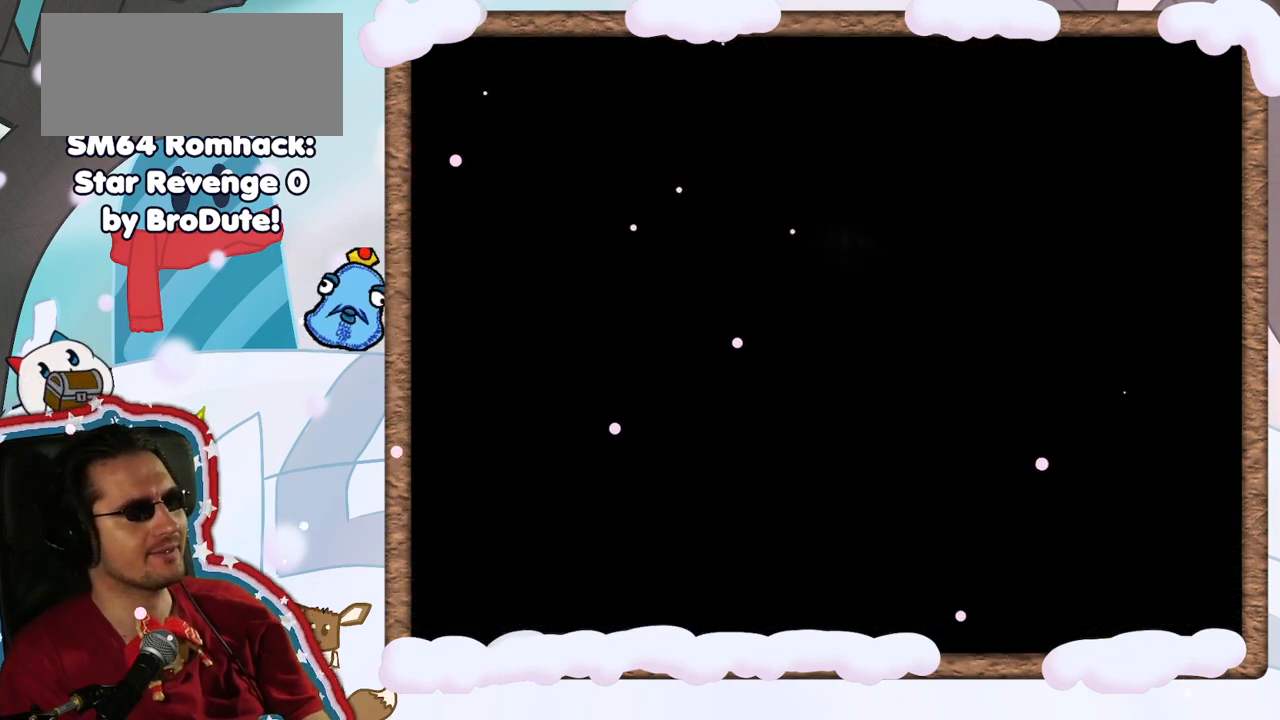
{"buttons": [], "left_stick": "center", "events": [[217, "left_stick", "down"], [300, "left_stick", "center"]]}
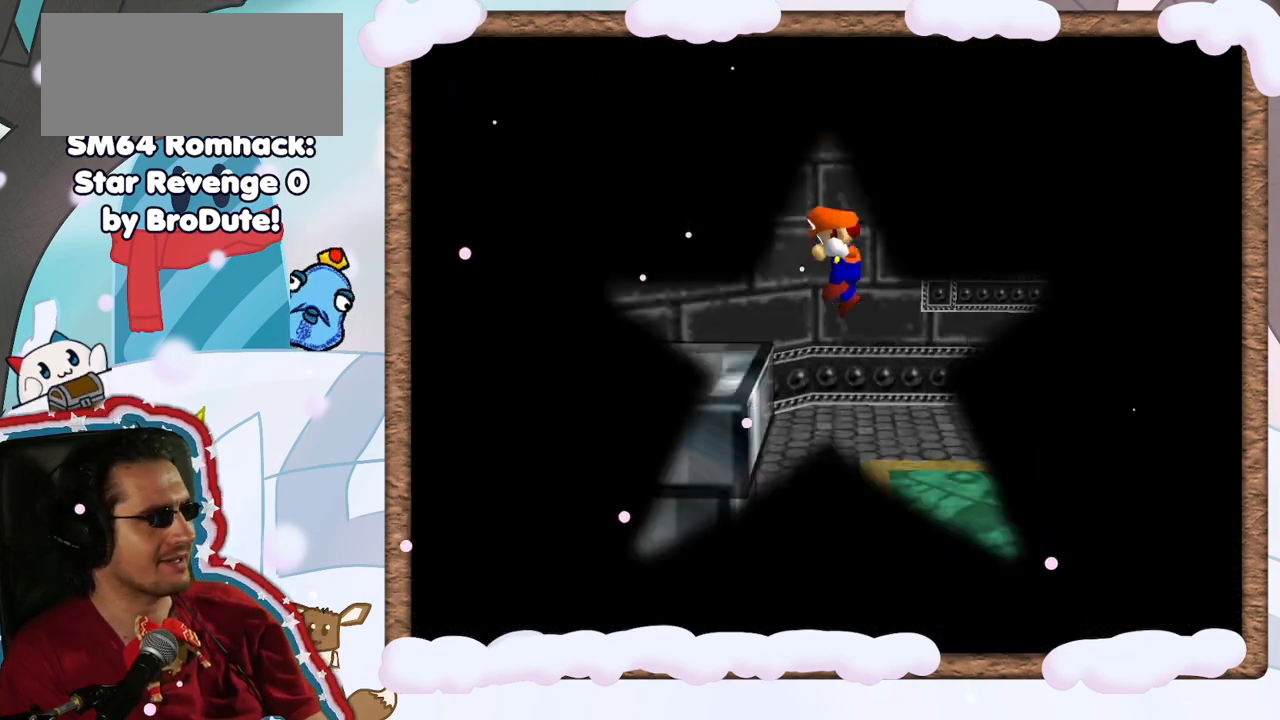
{"buttons": [], "left_stick": "center", "events": []}
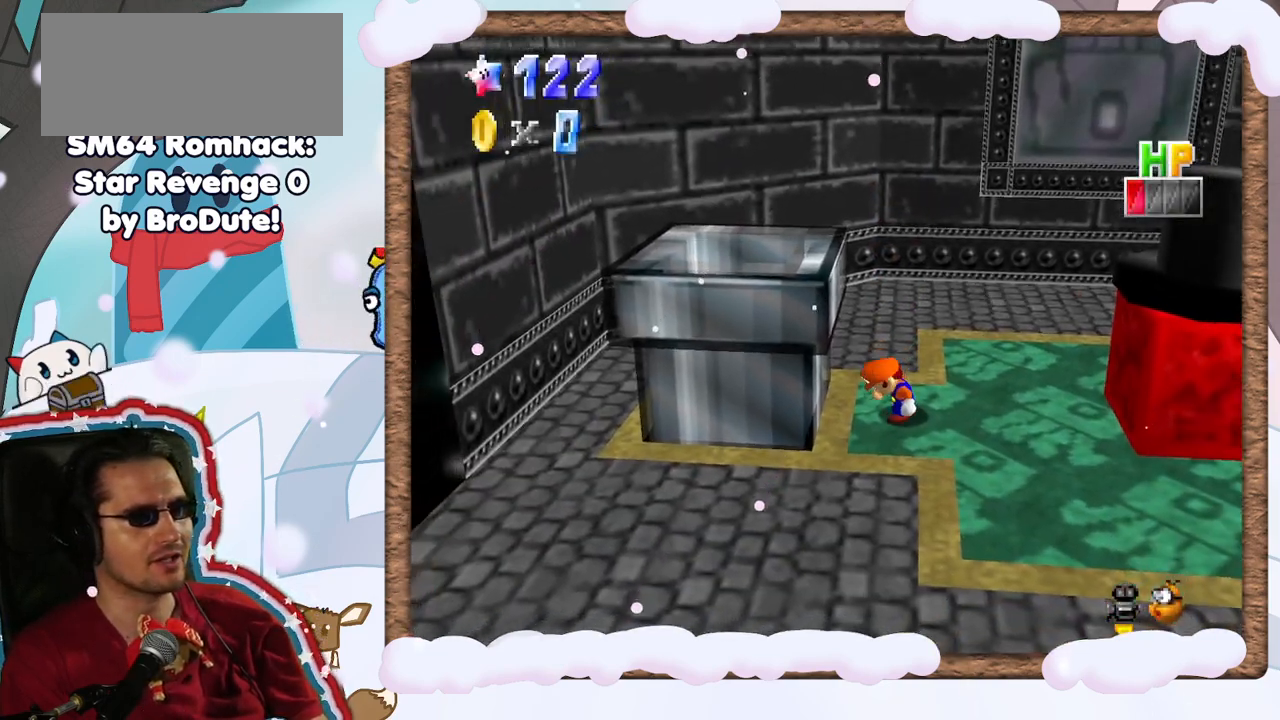
{"buttons": ["A"], "left_stick": "left", "events": [[117, "left_stick", "left"], [233, "A", "down"]]}
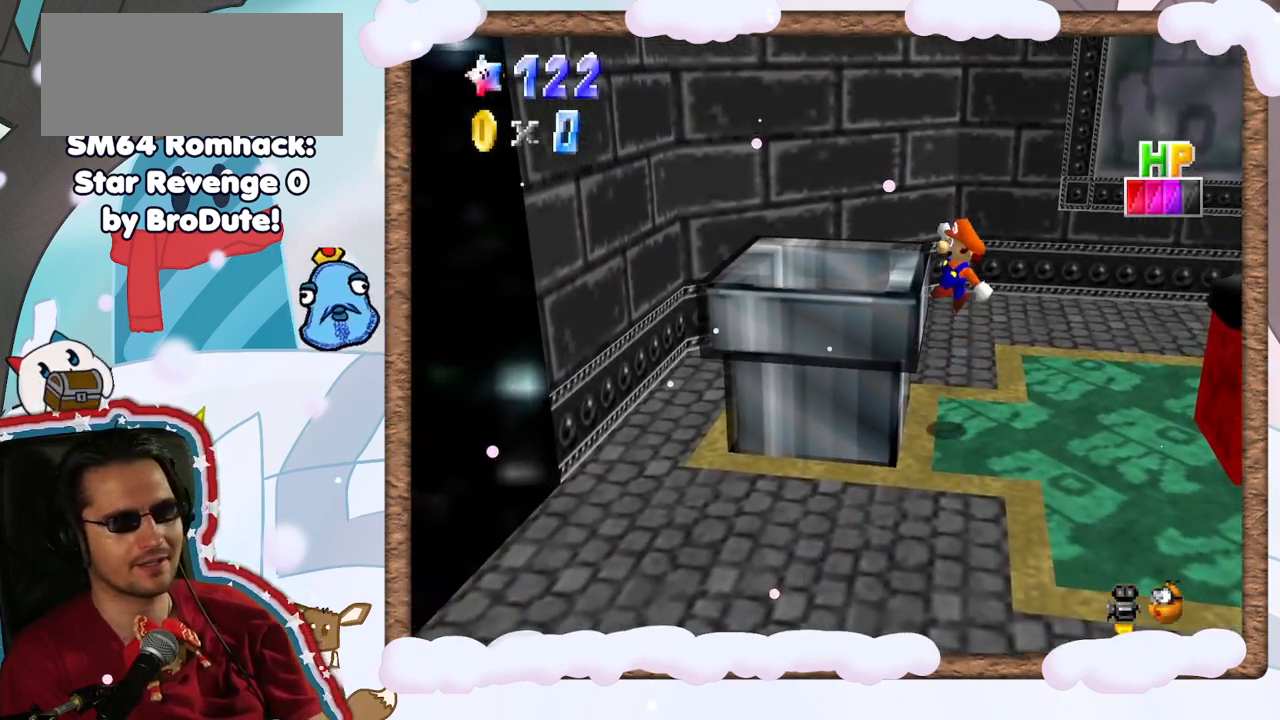
{"buttons": ["A"], "left_stick": "center", "events": [[200, "A", "up"], [417, "A", "down"], [417, "left_stick", "center"]]}
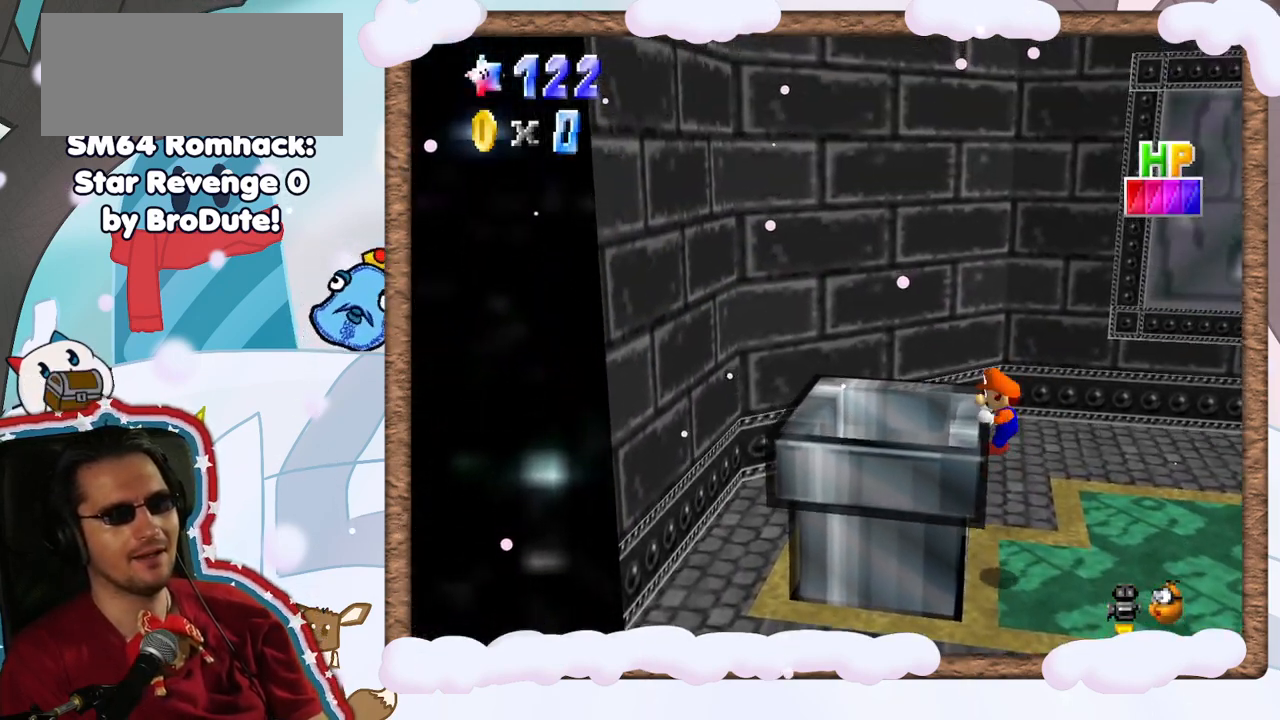
{"buttons": [], "left_stick": "center", "events": [[67, "A", "up"]]}
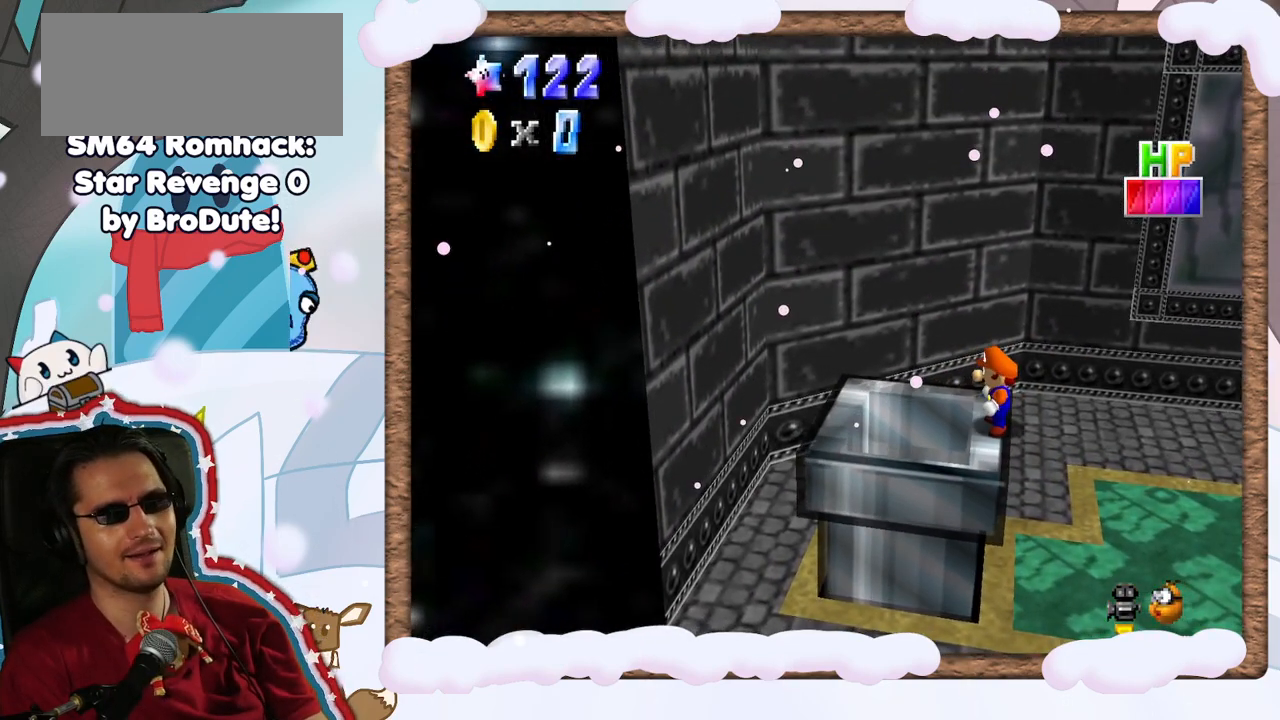
{"buttons": [], "left_stick": "center", "events": [[33, "left_stick", "left"], [67, "A", "down"], [200, "A", "up"], [283, "left_stick", "center"]]}
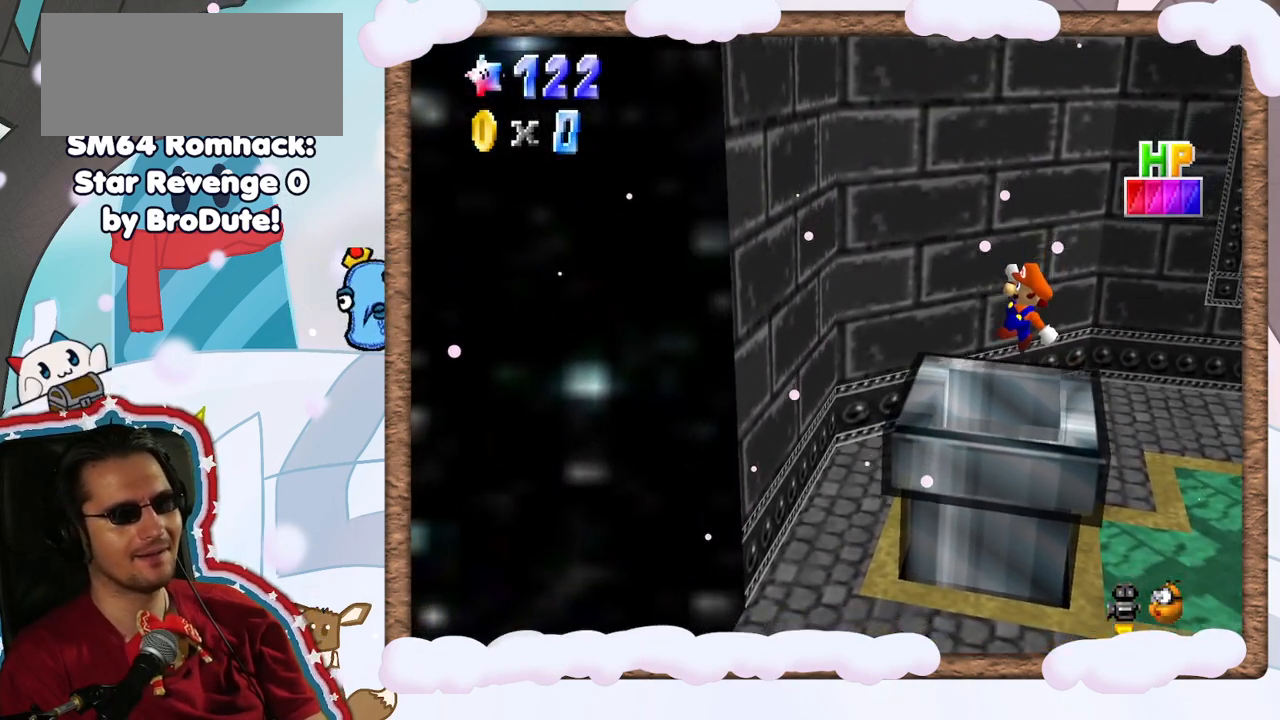
{"buttons": [], "left_stick": "center", "events": []}
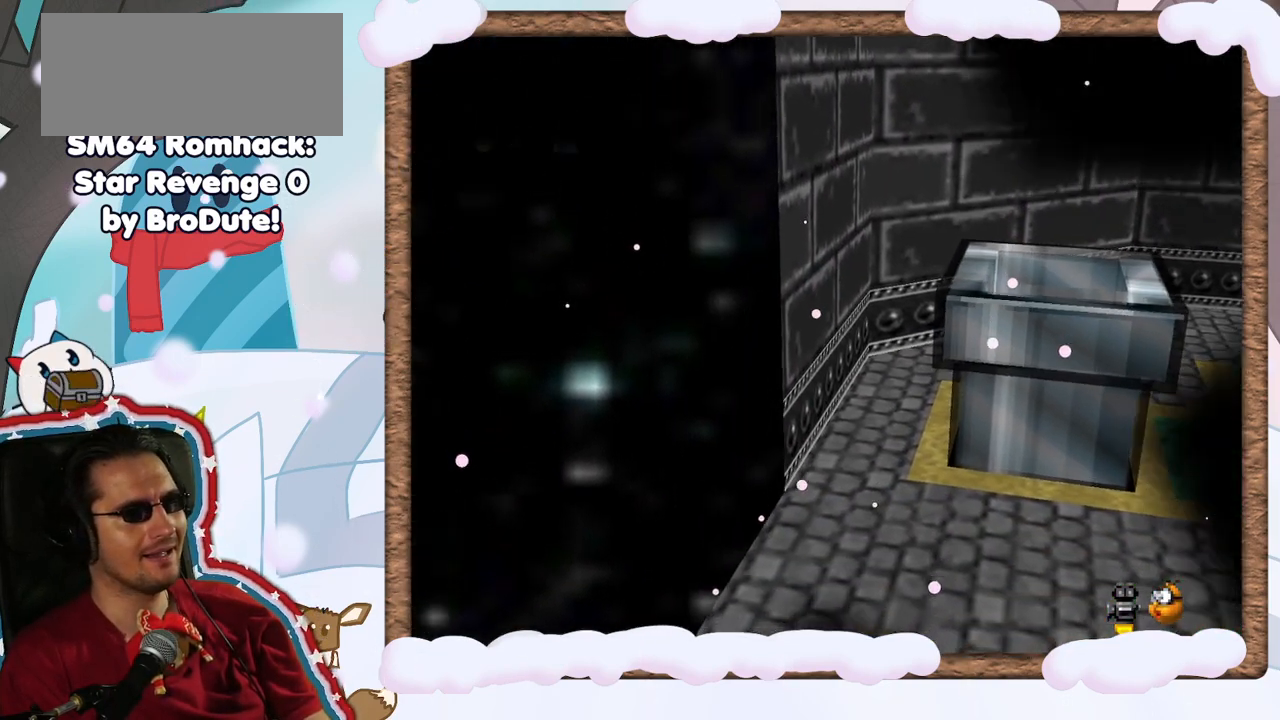
{"buttons": [], "left_stick": "center", "events": []}
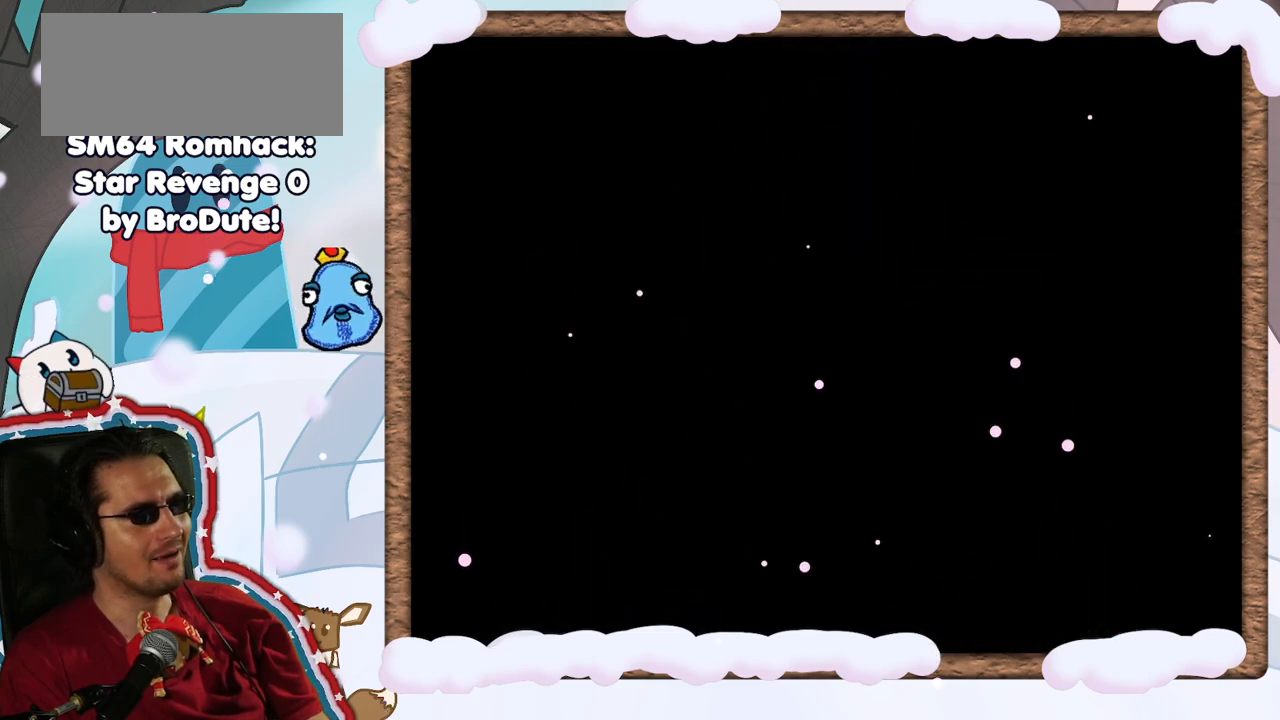
{"buttons": [], "left_stick": "center", "events": []}
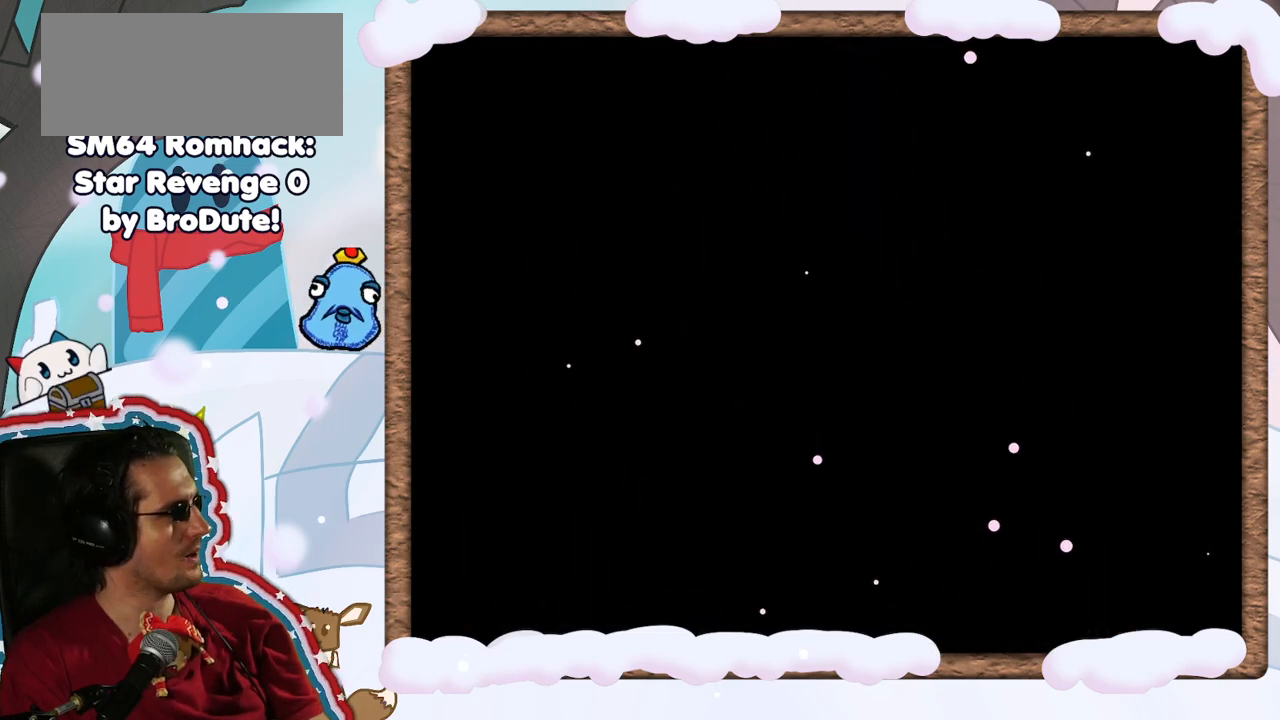
{"buttons": [], "left_stick": "center", "events": []}
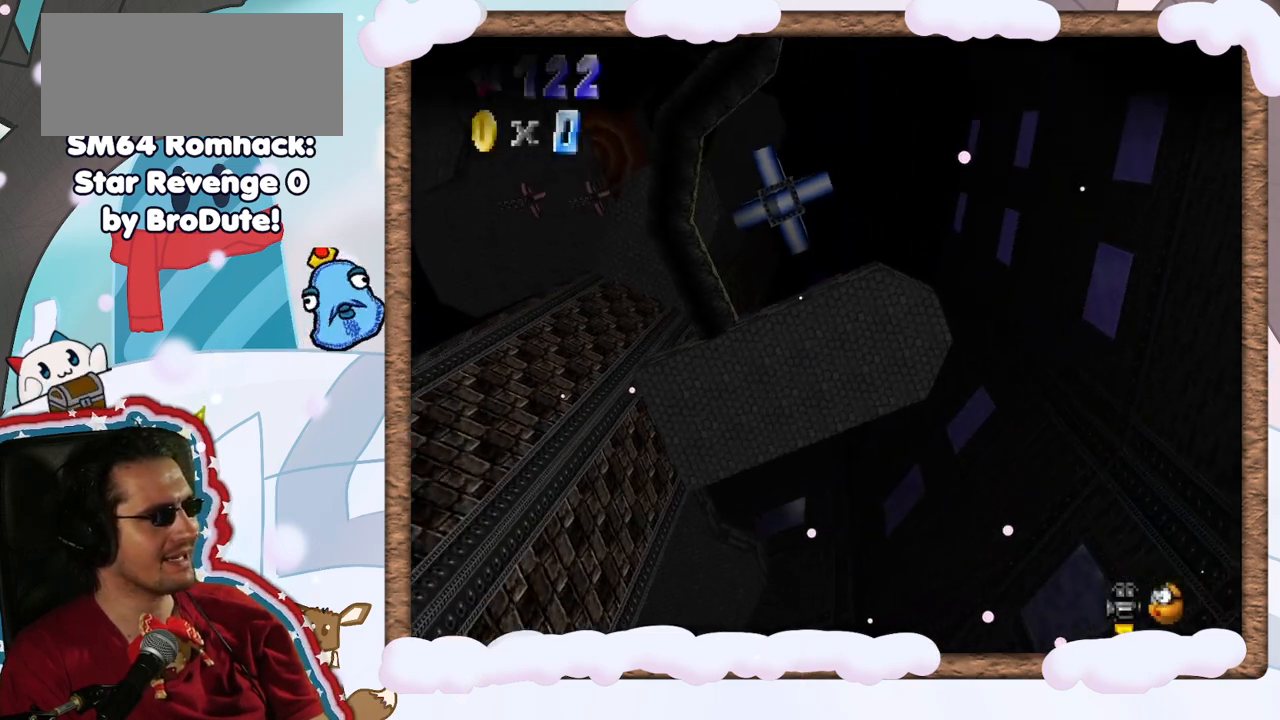
{"buttons": ["A"], "left_stick": "center", "events": [[500, "A", "down"]]}